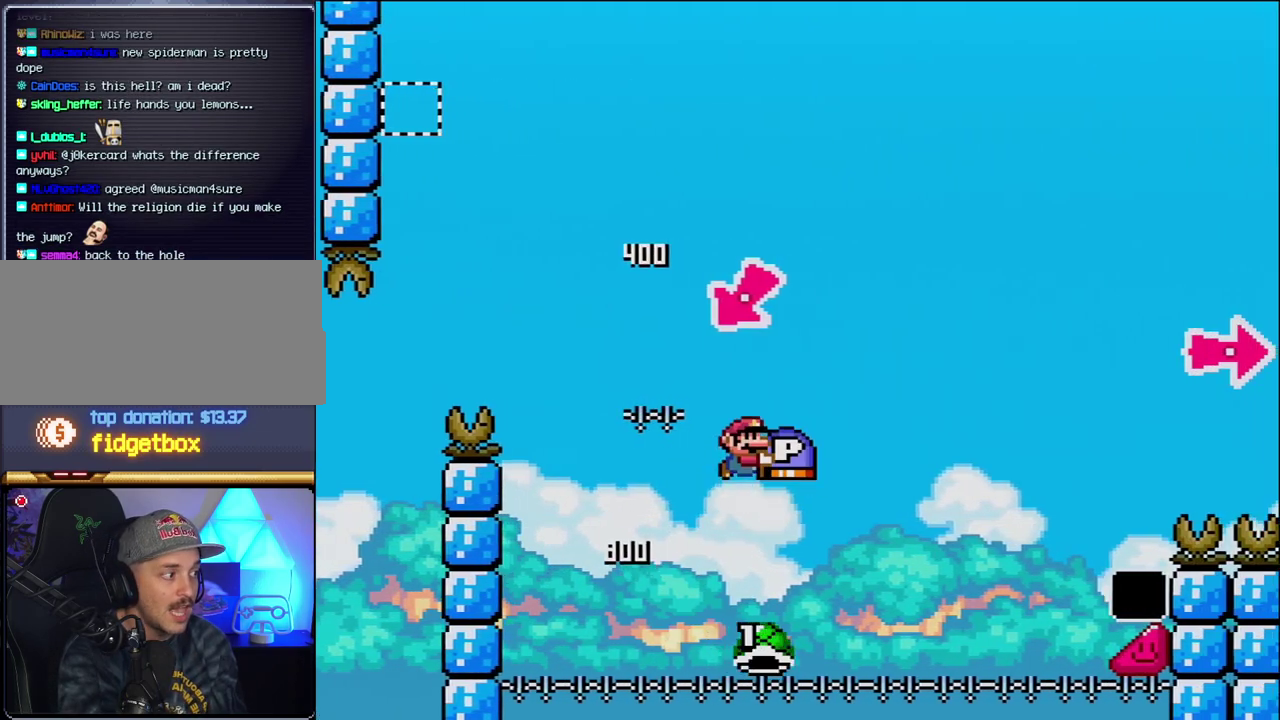
Gameplay with a controller (Nintendo layout); each line is a JSON object with the inputs held at the frame after it. "events" lists button and stick changes between this image and that frame as [ms after this image, input, new state], when the widget could be followed in between. Not read: L3 R3.
{"buttons": ["B", "Y", "DPAD_RIGHT"], "events": []}
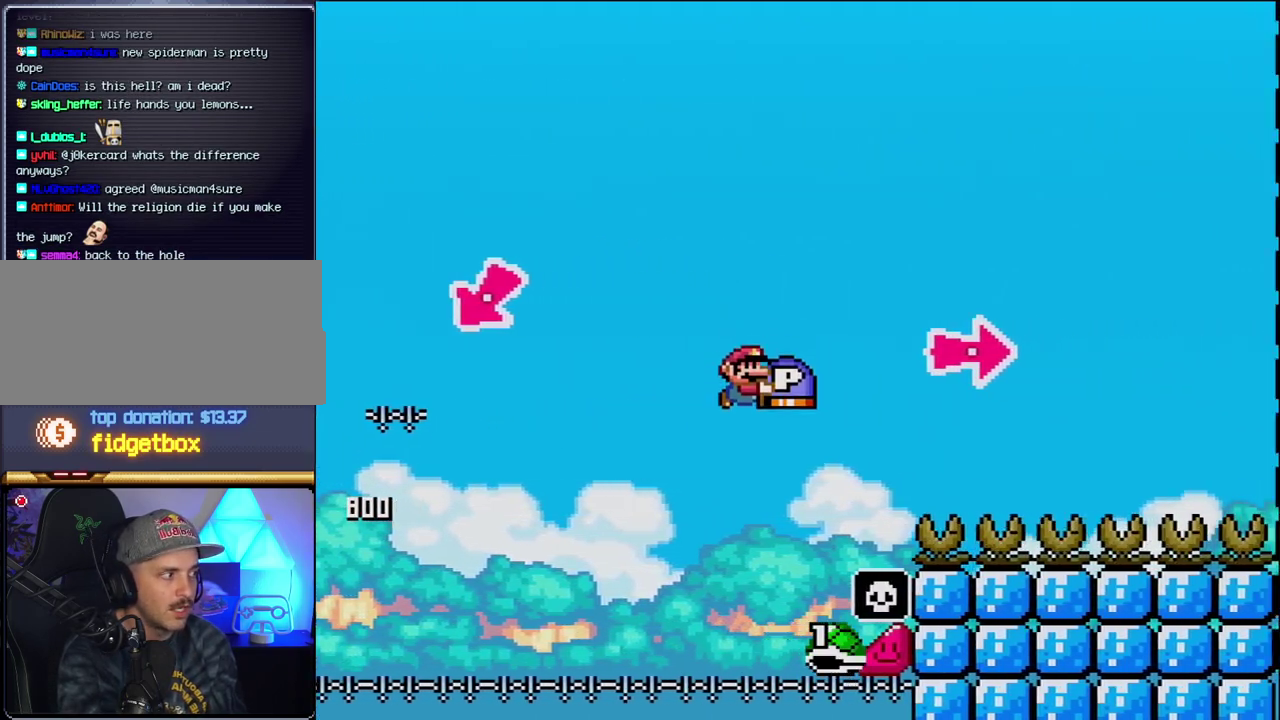
{"buttons": ["B", "Y", "DPAD_RIGHT"], "events": [[333, "Y", "up"], [450, "Y", "down"]]}
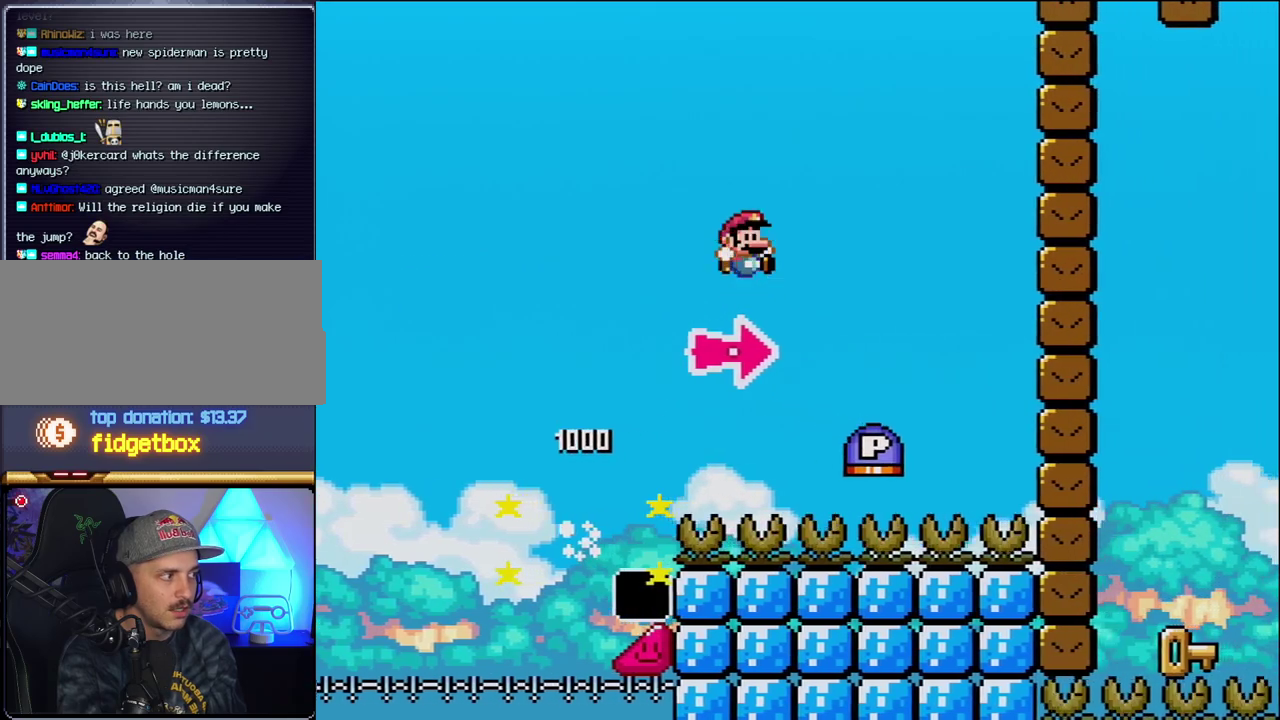
{"buttons": ["B", "DPAD_RIGHT"], "events": [[83, "B", "up"], [300, "B", "down"], [467, "Y", "up"]]}
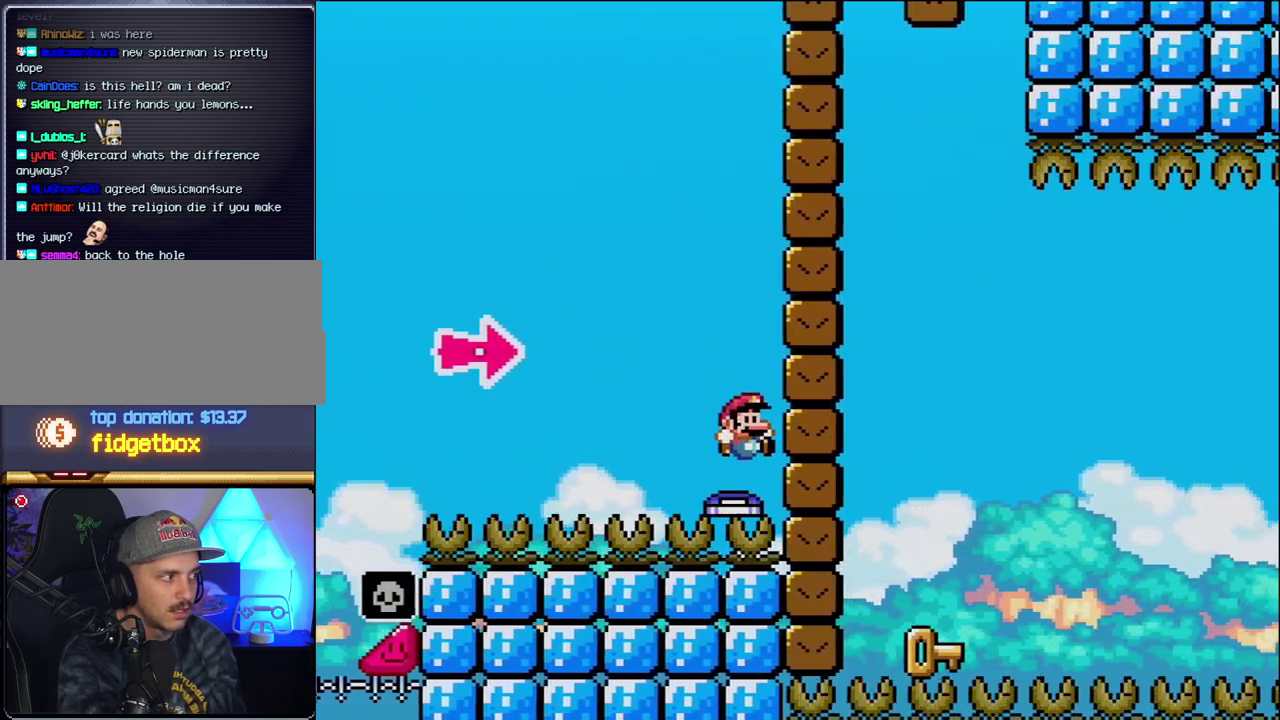
{"buttons": ["DPAD_LEFT"], "events": [[150, "Y", "down"], [333, "DPAD_RIGHT", "up"], [333, "Y", "up"], [367, "B", "up"], [367, "DPAD_LEFT", "down"]]}
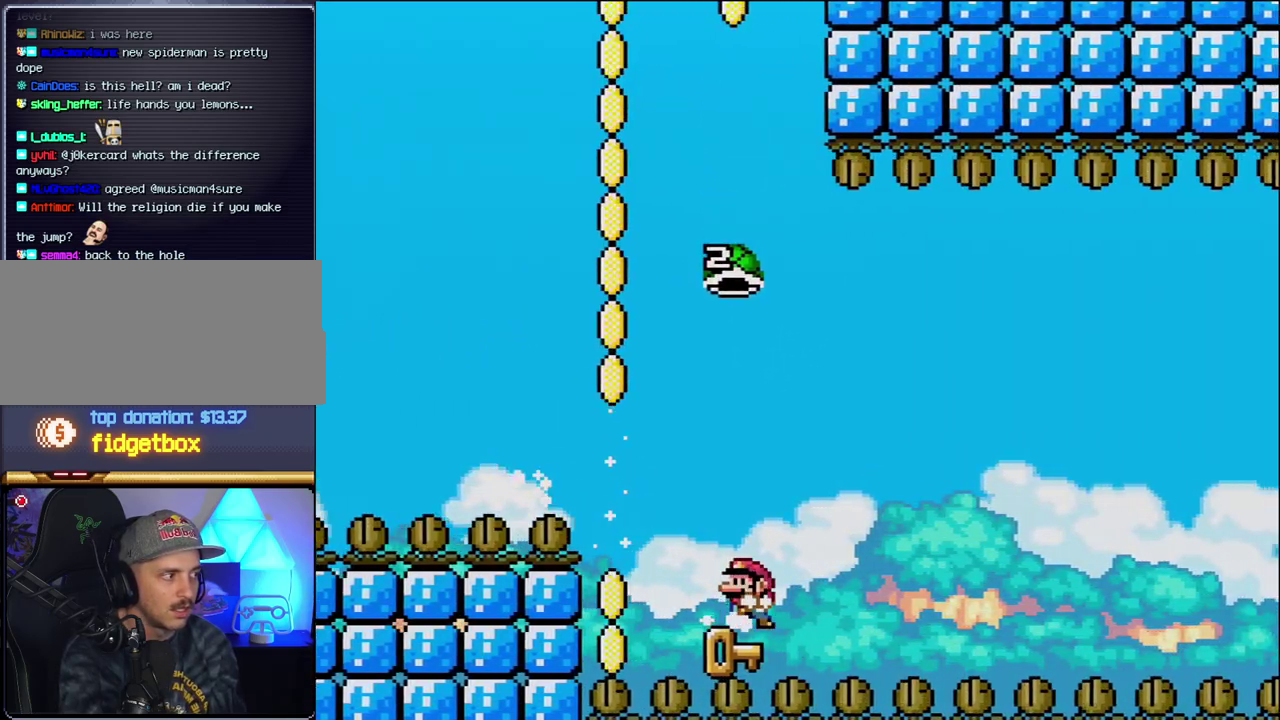
{"buttons": ["B", "Y"], "events": [[117, "DPAD_LEFT", "up"], [150, "DPAD_RIGHT", "down"], [200, "B", "down"], [200, "Y", "down"], [267, "DPAD_RIGHT", "up"]]}
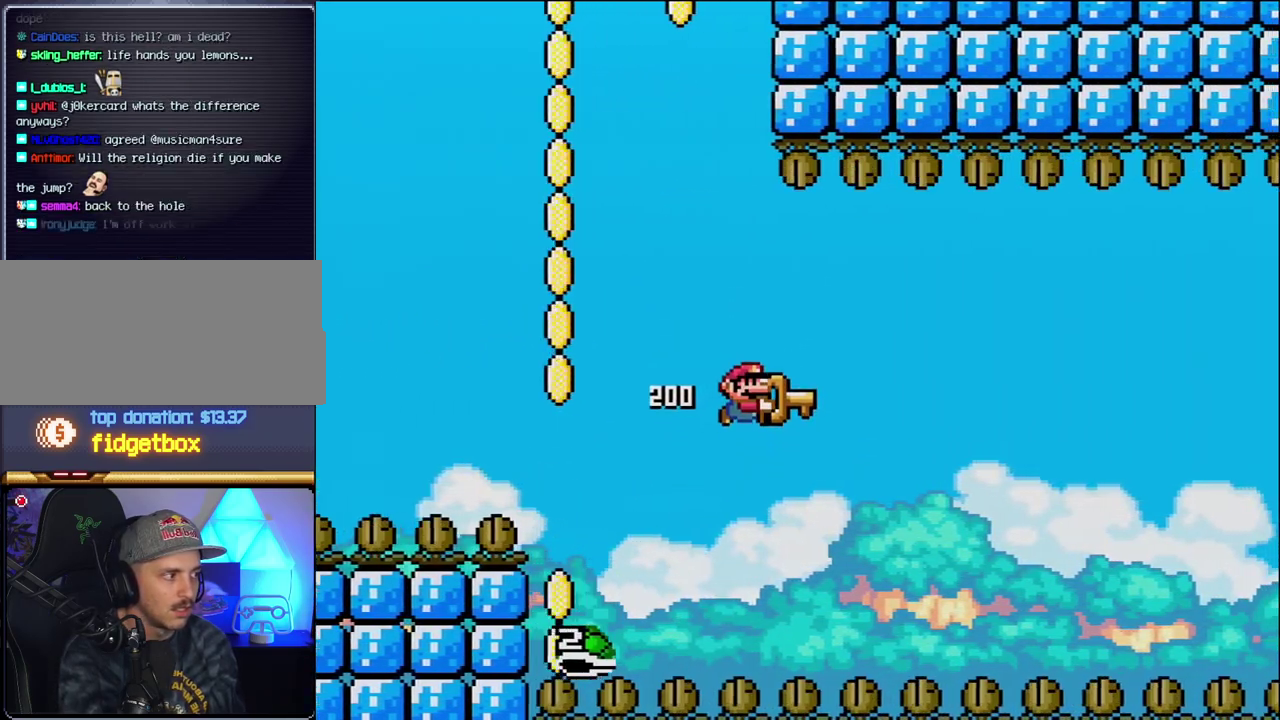
{"buttons": ["B", "Y"], "events": [[83, "DPAD_RIGHT", "down"], [367, "DPAD_RIGHT", "up"]]}
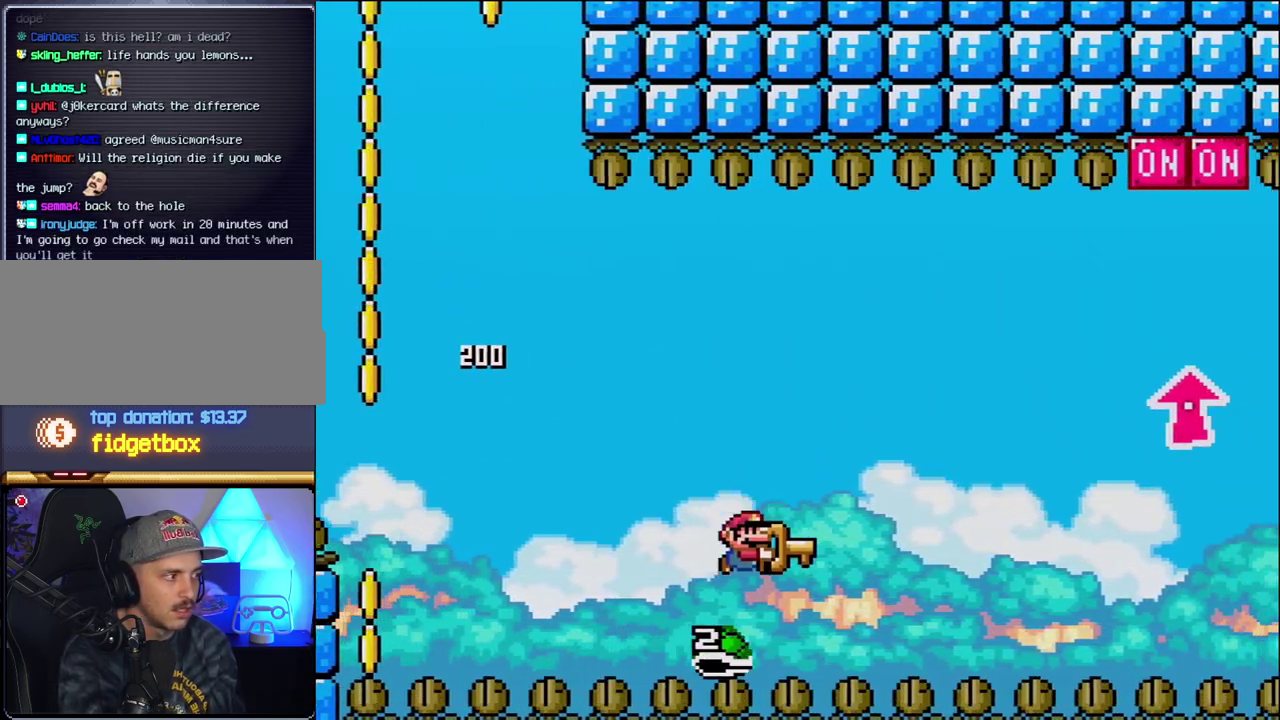
{"buttons": ["B", "Y", "DPAD_UP", "DPAD_RIGHT"], "events": [[17, "DPAD_RIGHT", "down"], [333, "DPAD_UP", "down"]]}
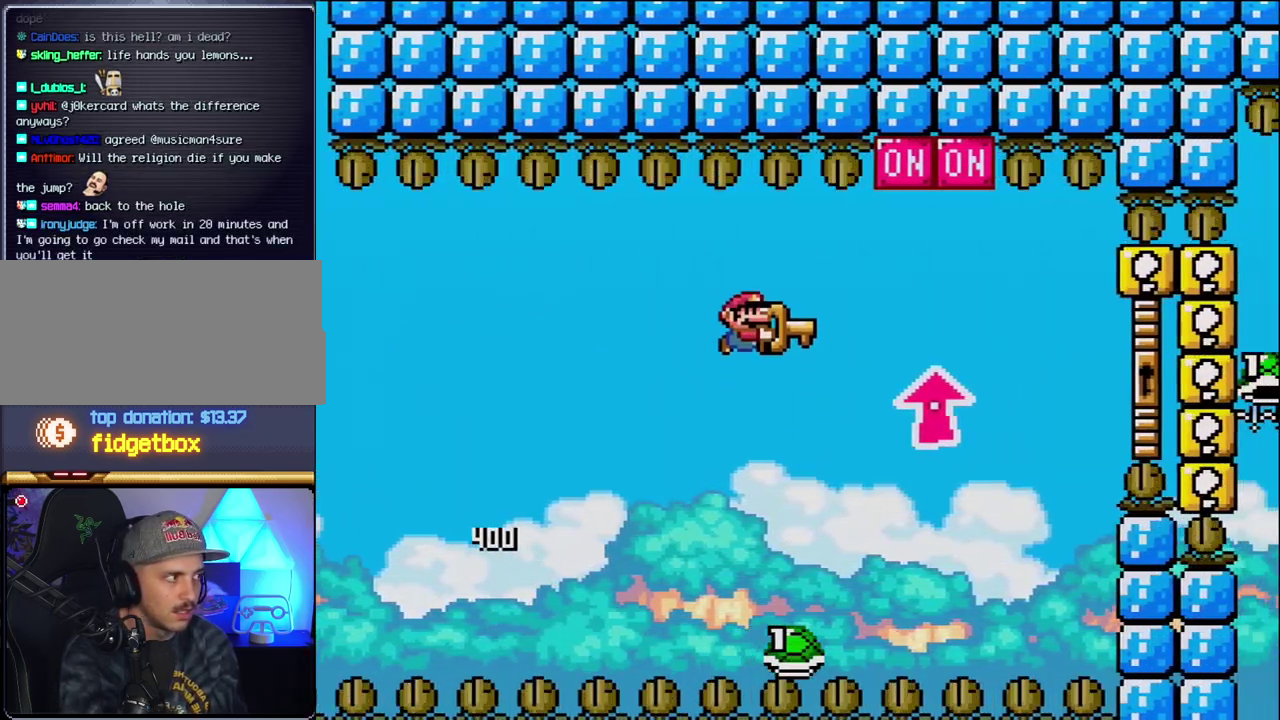
{"buttons": ["B", "Y"], "events": [[233, "Y", "up"], [367, "Y", "down"], [400, "DPAD_UP", "up"], [467, "DPAD_RIGHT", "up"]]}
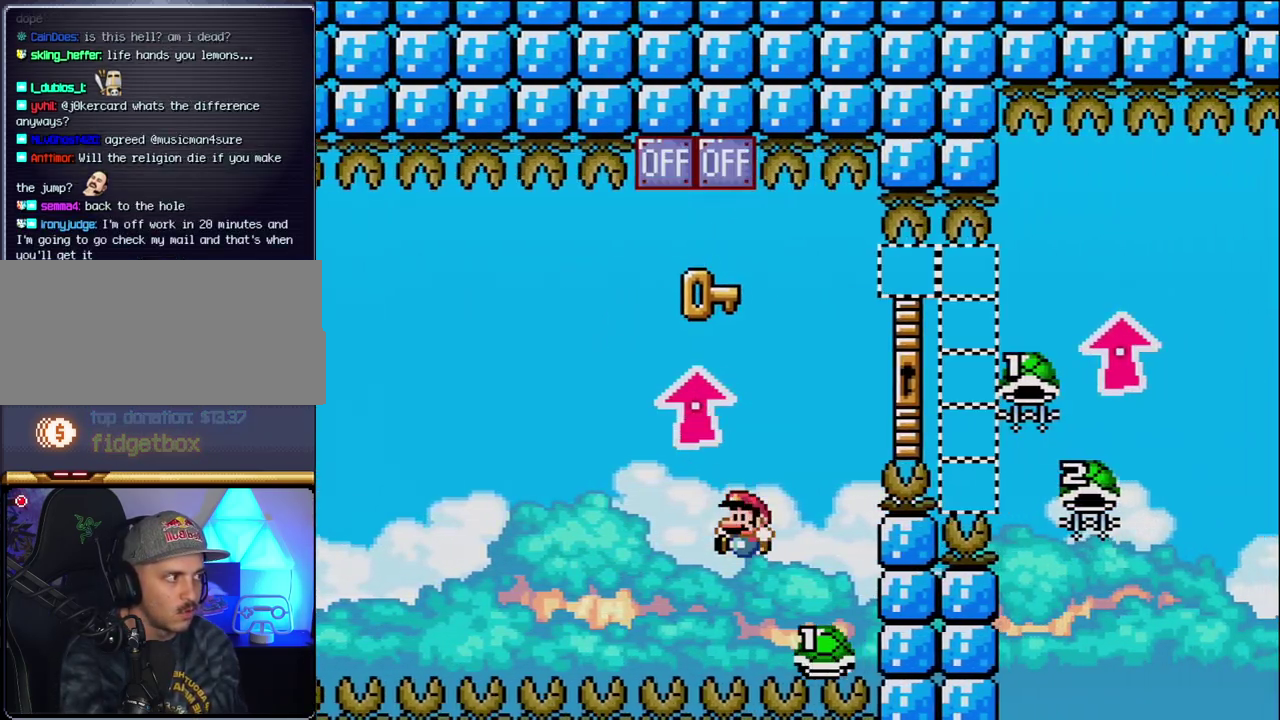
{"buttons": ["B", "Y", "DPAD_UP", "DPAD_RIGHT"], "events": [[17, "DPAD_LEFT", "down"], [117, "DPAD_LEFT", "up"], [150, "DPAD_RIGHT", "down"], [267, "DPAD_UP", "down"]]}
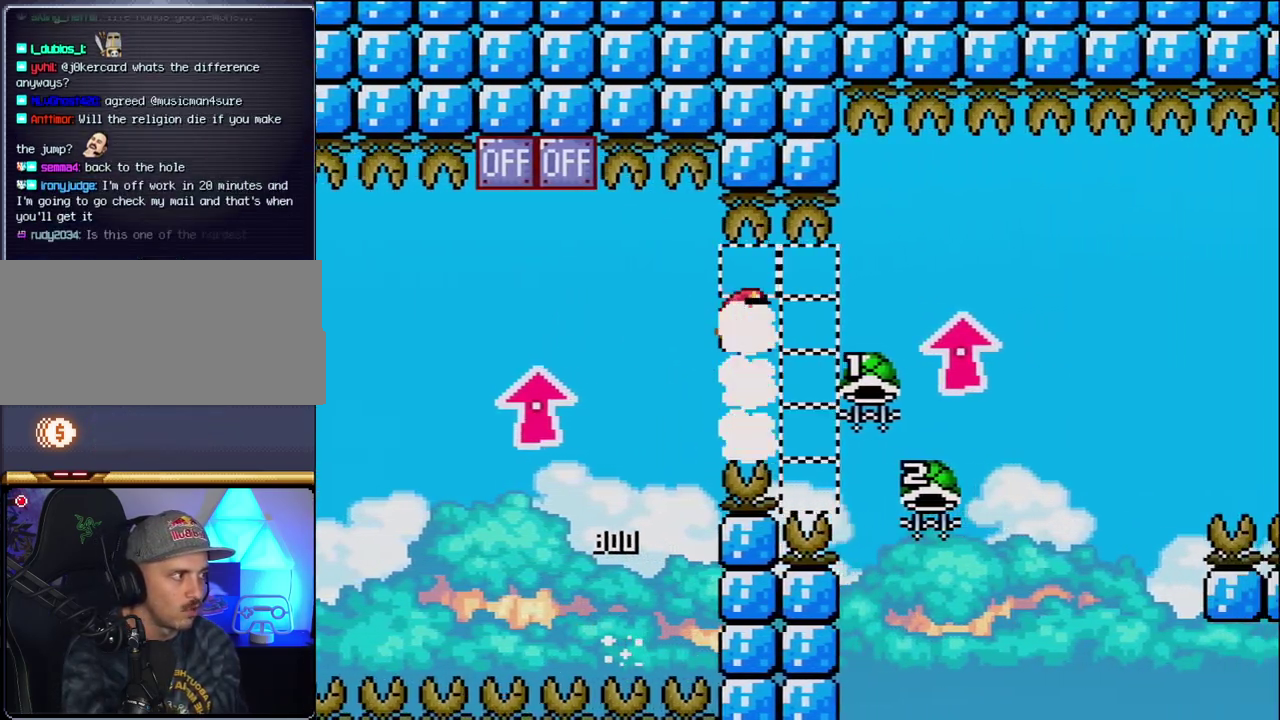
{"buttons": ["B", "DPAD_LEFT"], "events": [[367, "Y", "up"], [433, "DPAD_LEFT", "down"], [433, "DPAD_RIGHT", "up"], [433, "DPAD_UP", "up"]]}
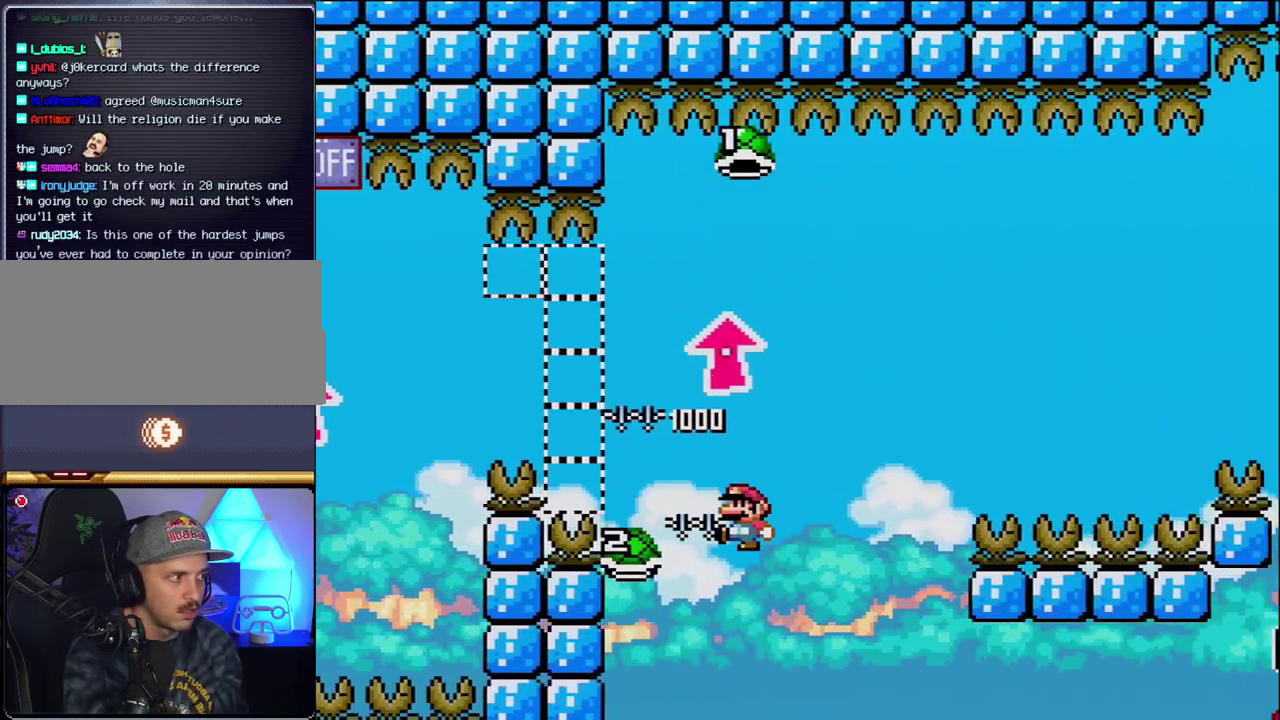
{"buttons": ["B", "Y", "DPAD_RIGHT"], "events": [[83, "DPAD_LEFT", "up"], [117, "DPAD_RIGHT", "down"], [150, "Y", "down"]]}
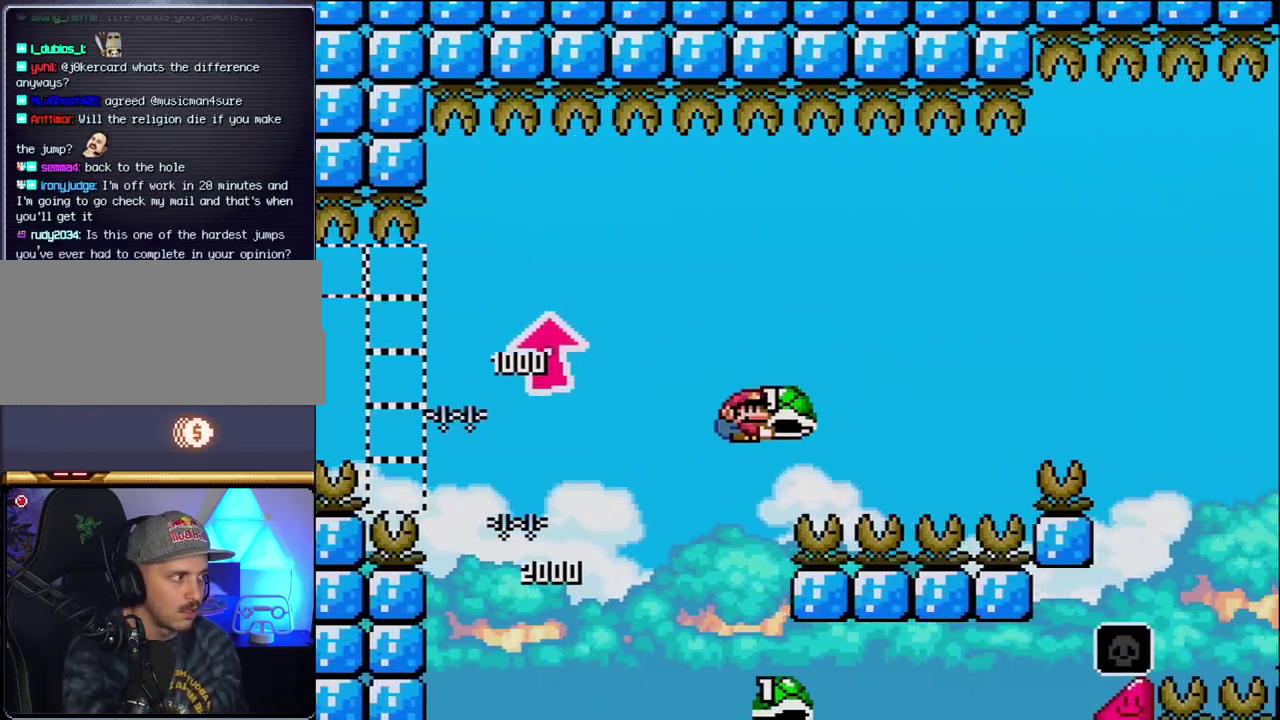
{"buttons": ["B", "Y", "DPAD_RIGHT"], "events": [[50, "Y", "up"], [217, "Y", "down"], [267, "B", "up"], [333, "B", "down"]]}
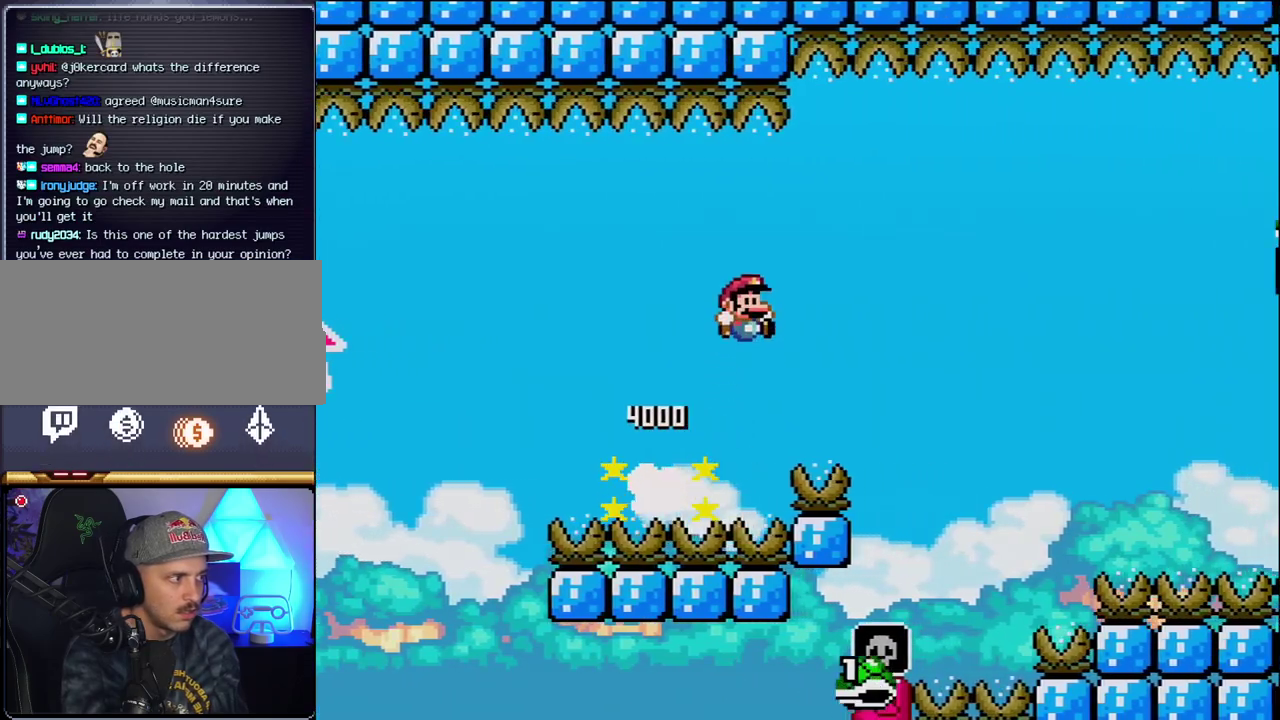
{"buttons": ["B", "Y", "DPAD_RIGHT"], "events": []}
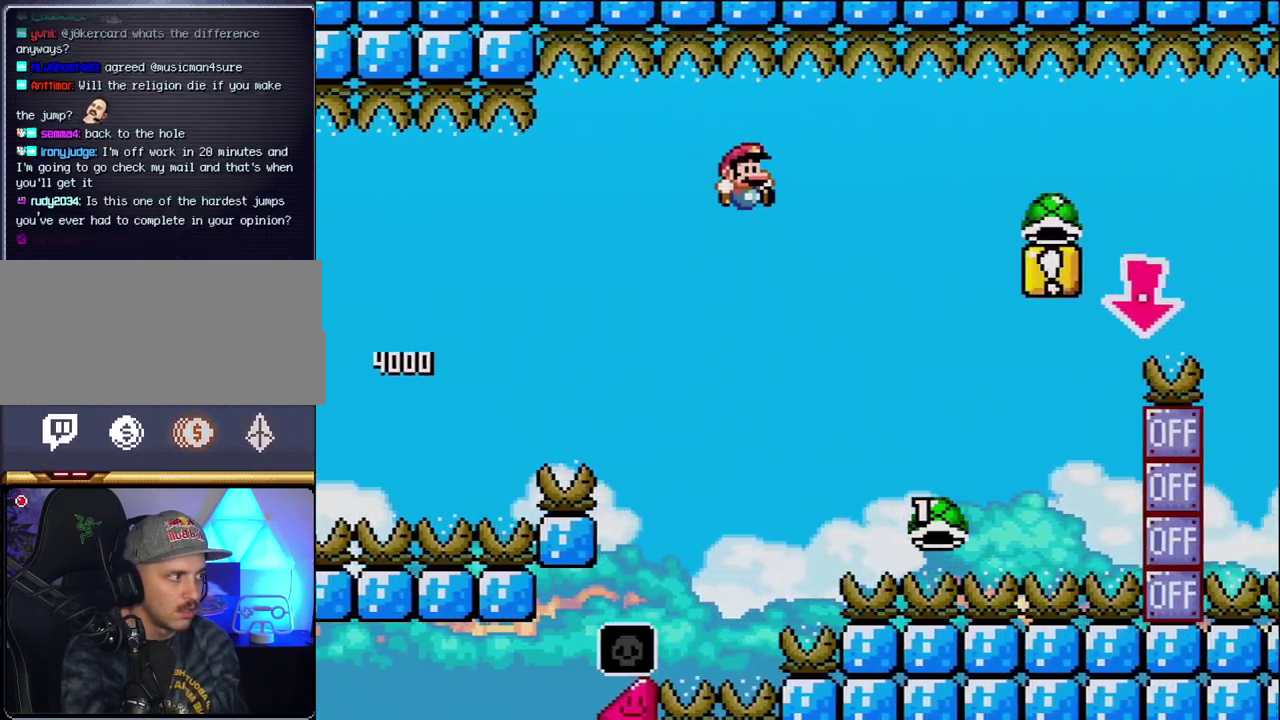
{"buttons": ["B", "Y", "DPAD_RIGHT"], "events": []}
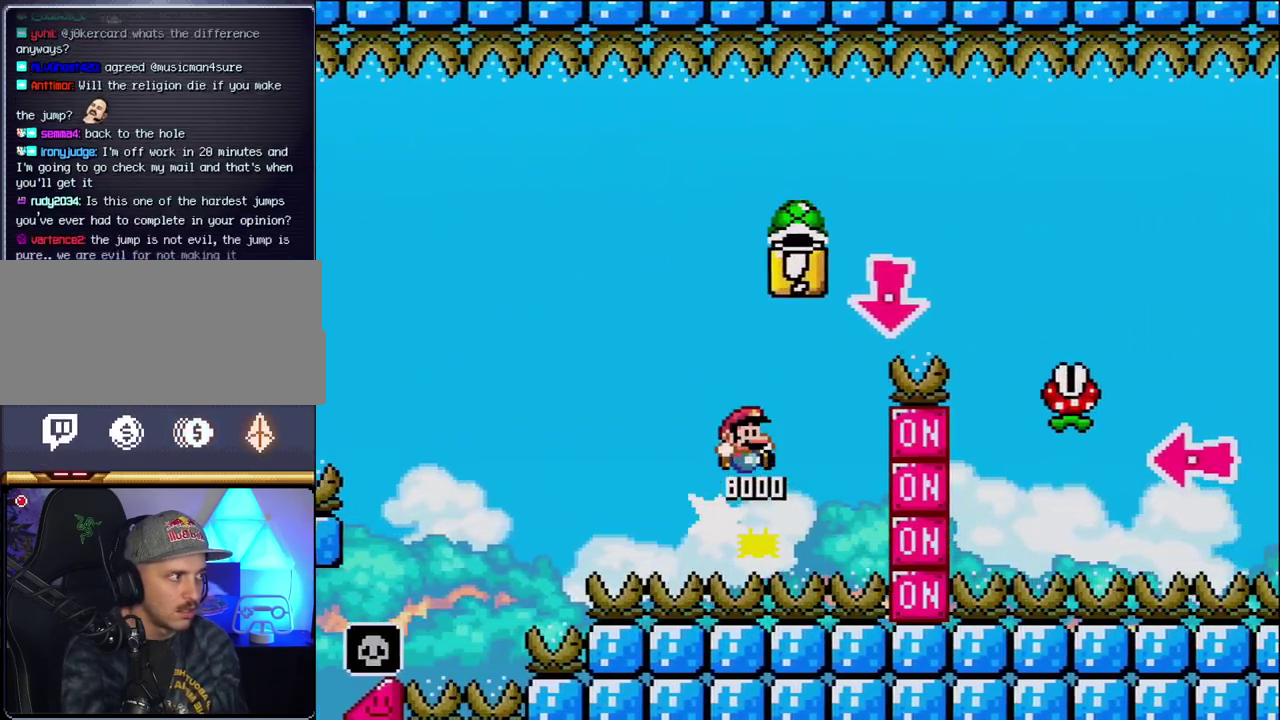
{"buttons": ["Y", "DPAD_RIGHT"], "events": [[200, "DPAD_DOWN", "down"], [233, "DPAD_RIGHT", "up"], [300, "Y", "up"], [450, "B", "up"], [450, "DPAD_DOWN", "up"], [450, "DPAD_RIGHT", "down"], [450, "Y", "down"]]}
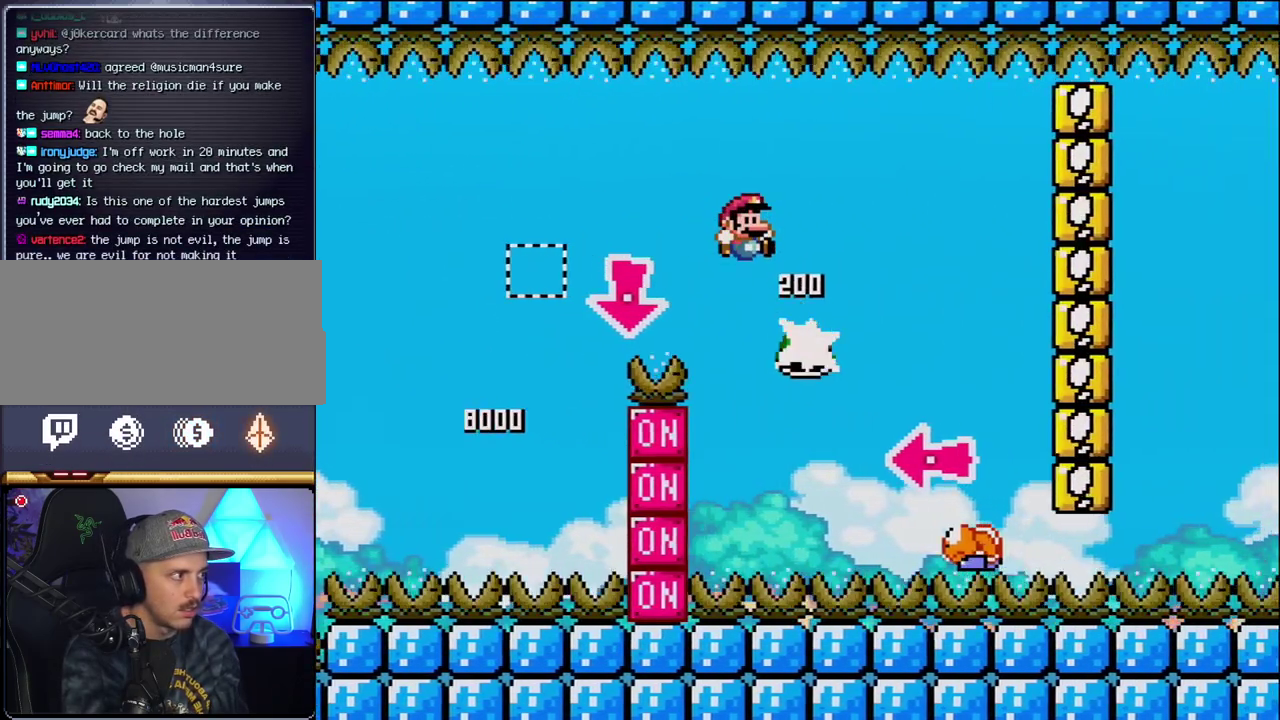
{"buttons": ["B", "Y", "DPAD_LEFT"], "events": [[150, "B", "down"], [400, "DPAD_LEFT", "down"], [400, "DPAD_RIGHT", "up"]]}
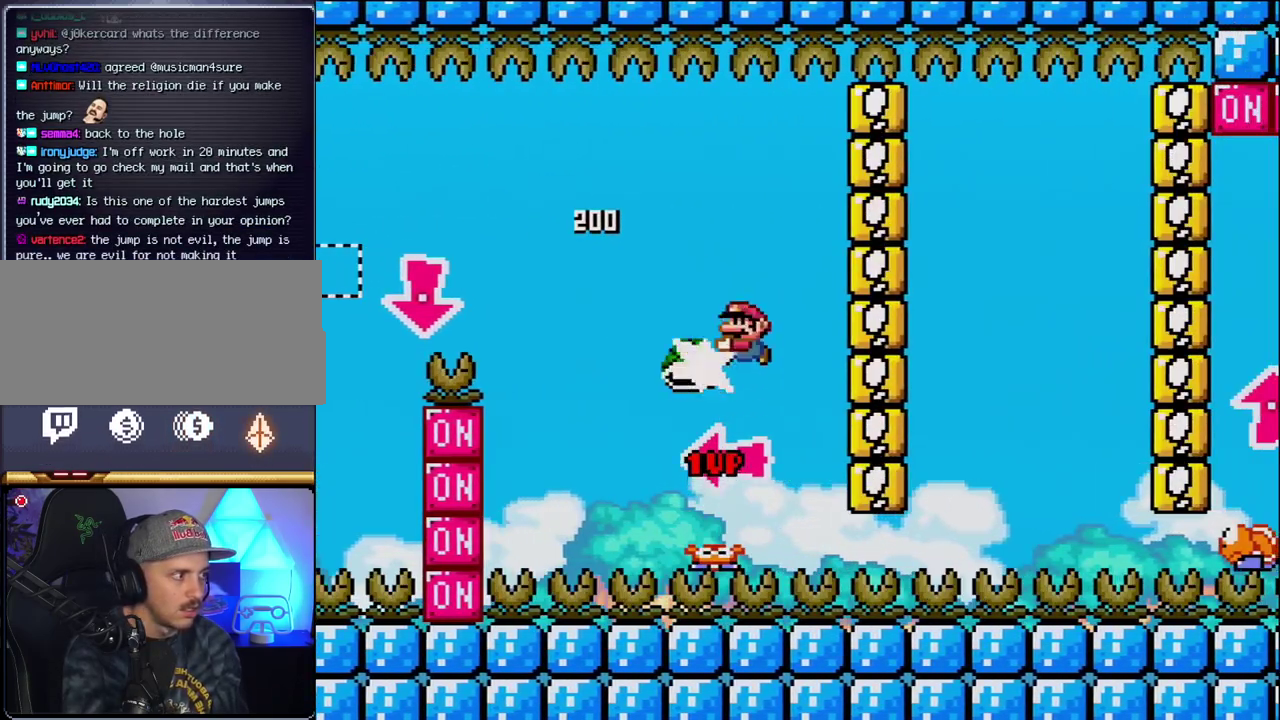
{"buttons": ["Y", "DPAD_RIGHT"], "events": [[50, "Y", "up"], [117, "DPAD_LEFT", "up"], [150, "Y", "down"], [267, "DPAD_RIGHT", "down"], [433, "B", "up"]]}
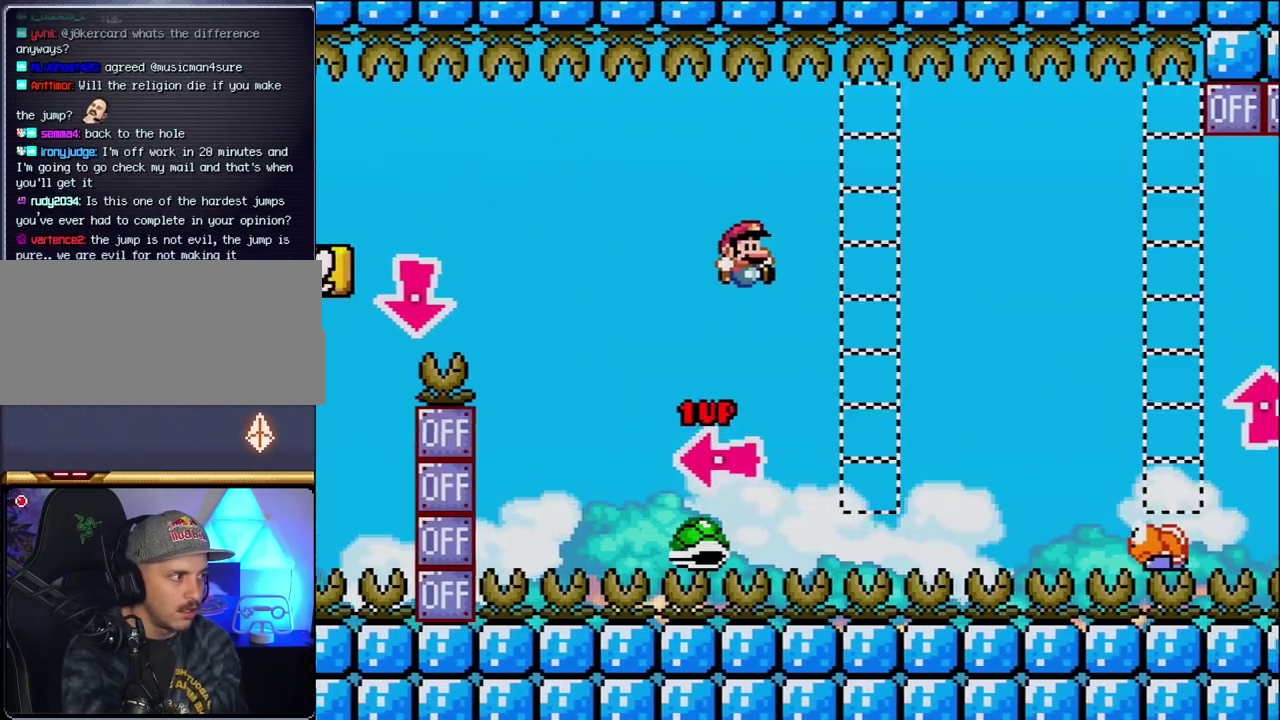
{"buttons": ["B", "Y", "DPAD_RIGHT"], "events": [[233, "B", "down"]]}
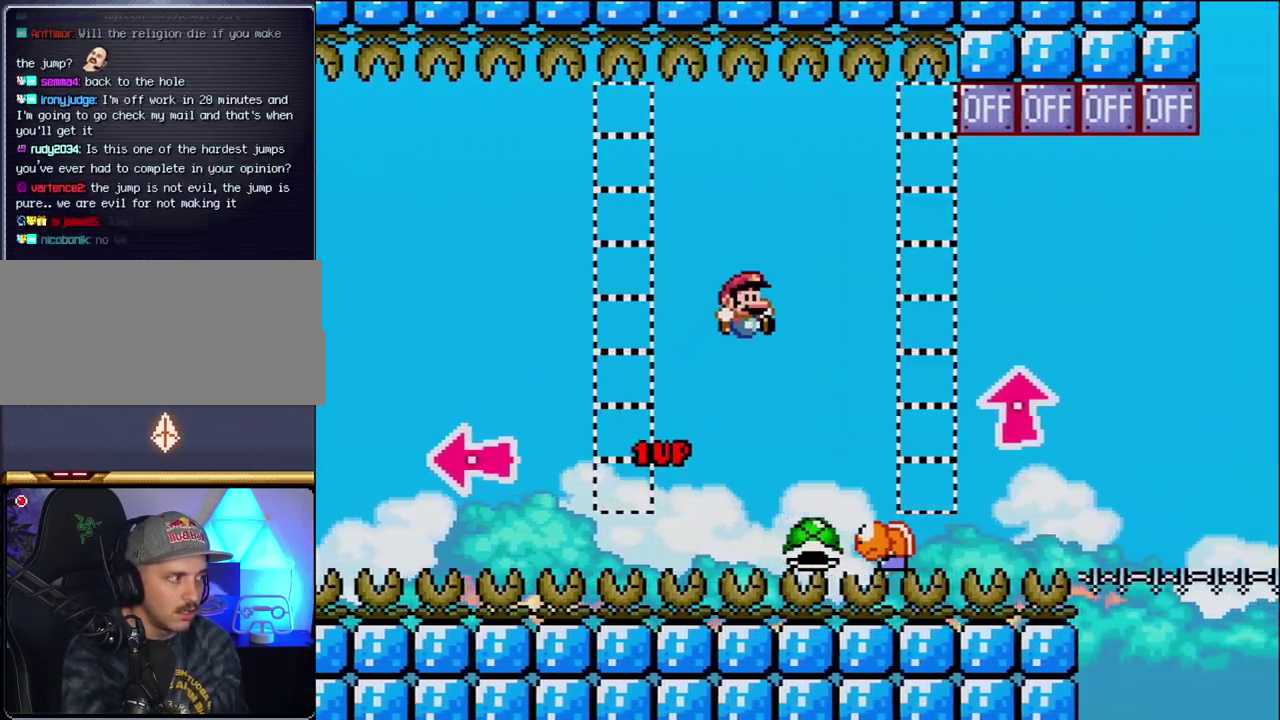
{"buttons": ["Y"], "events": [[150, "DPAD_RIGHT", "up"], [183, "DPAD_LEFT", "down"], [300, "B", "up"], [300, "DPAD_LEFT", "up"], [300, "DPAD_RIGHT", "down"], [483, "DPAD_RIGHT", "up"]]}
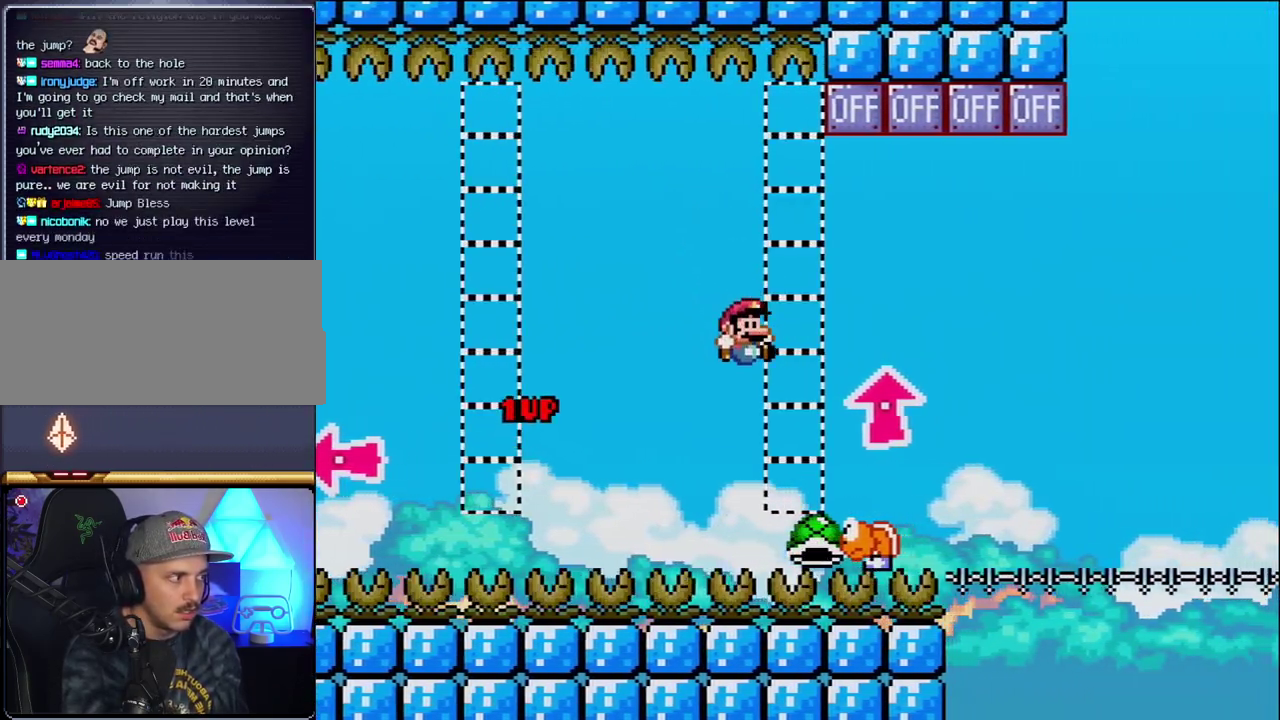
{"buttons": ["B", "DPAD_UP", "DPAD_RIGHT"], "events": [[17, "DPAD_RIGHT", "down"], [50, "B", "down"], [83, "DPAD_UP", "down"], [333, "Y", "up"]]}
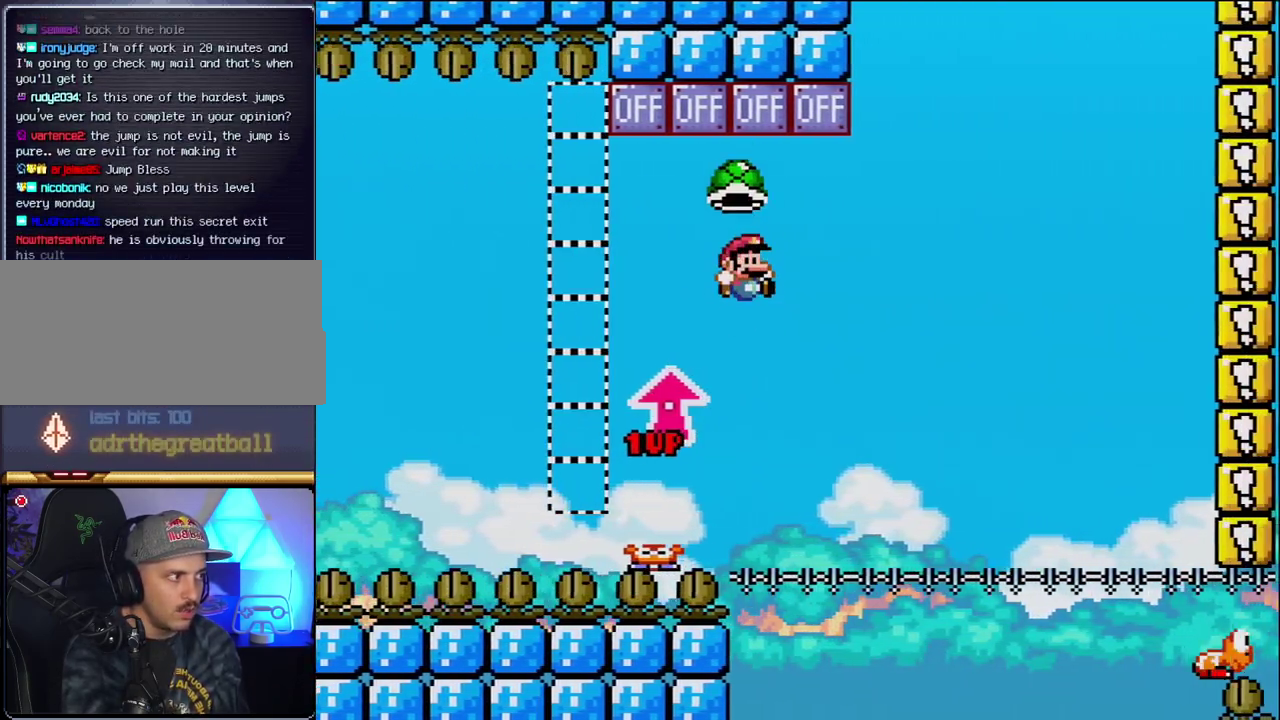
{"buttons": ["B", "Y", "DPAD_RIGHT"], "events": [[150, "DPAD_RIGHT", "up"], [183, "DPAD_LEFT", "down"], [183, "DPAD_UP", "up"], [333, "DPAD_LEFT", "up"], [467, "DPAD_RIGHT", "down"], [467, "Y", "down"]]}
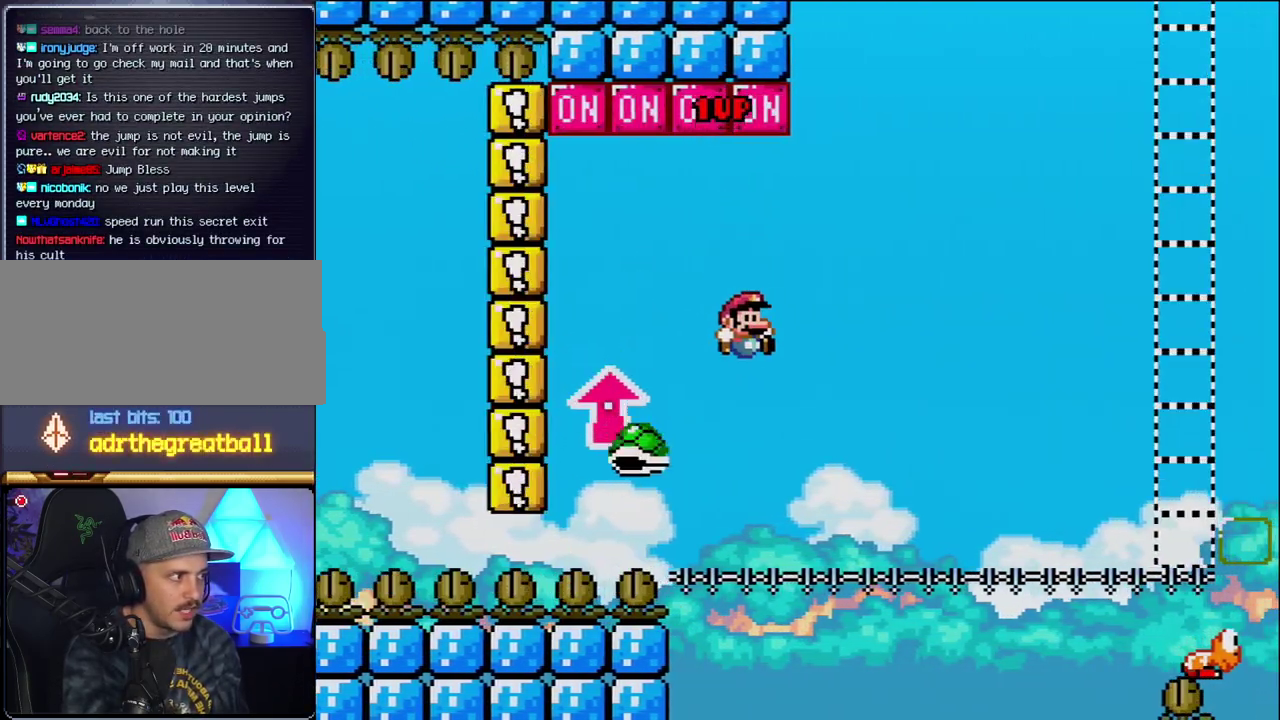
{"buttons": ["Y", "DPAD_RIGHT"], "events": [[150, "DPAD_RIGHT", "up"], [233, "DPAD_RIGHT", "down"], [433, "B", "up"]]}
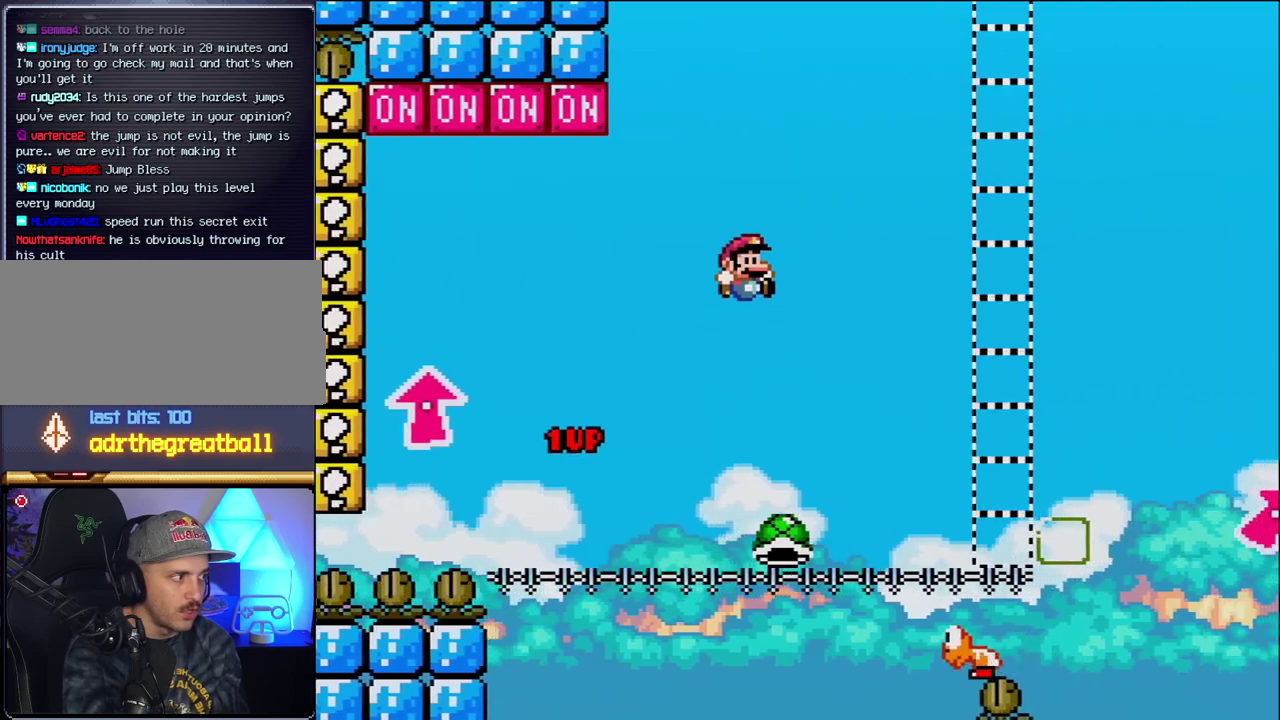
{"buttons": ["B", "Y", "DPAD_RIGHT"], "events": [[450, "B", "down"]]}
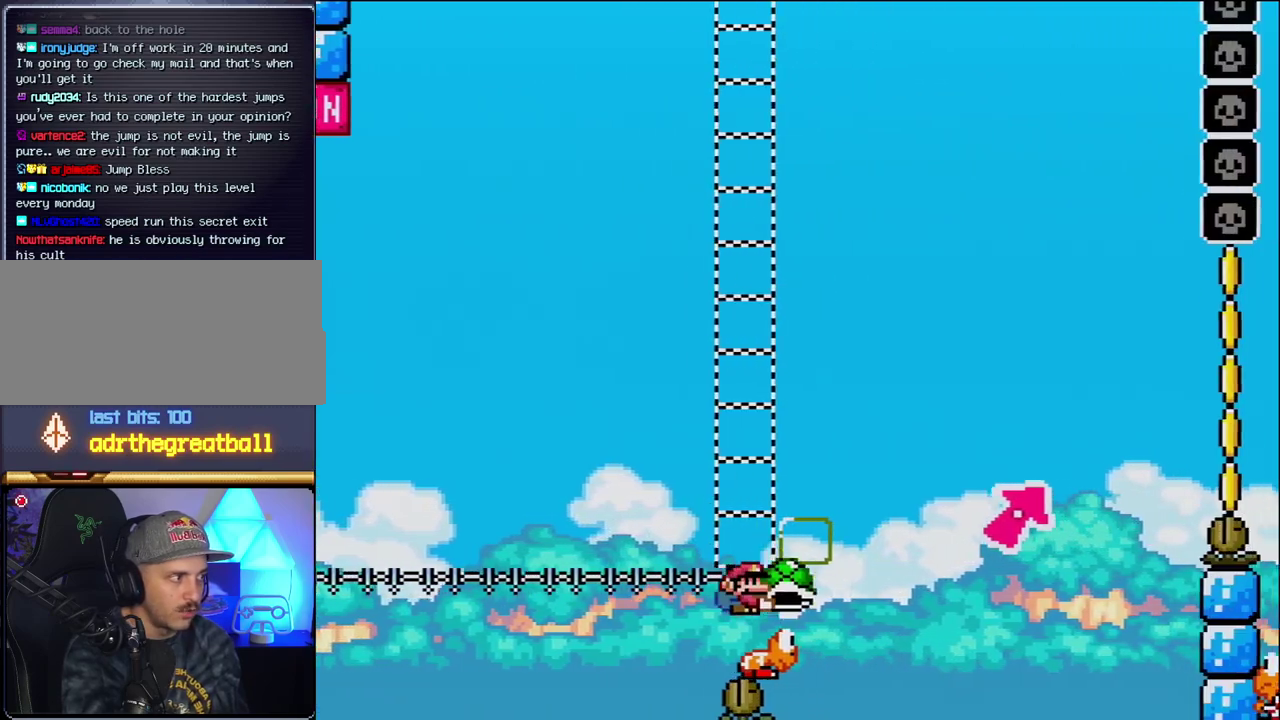
{"buttons": ["B", "Y", "DPAD_UP", "DPAD_RIGHT"], "events": [[50, "DPAD_UP", "down"], [200, "B", "up"], [367, "B", "down"]]}
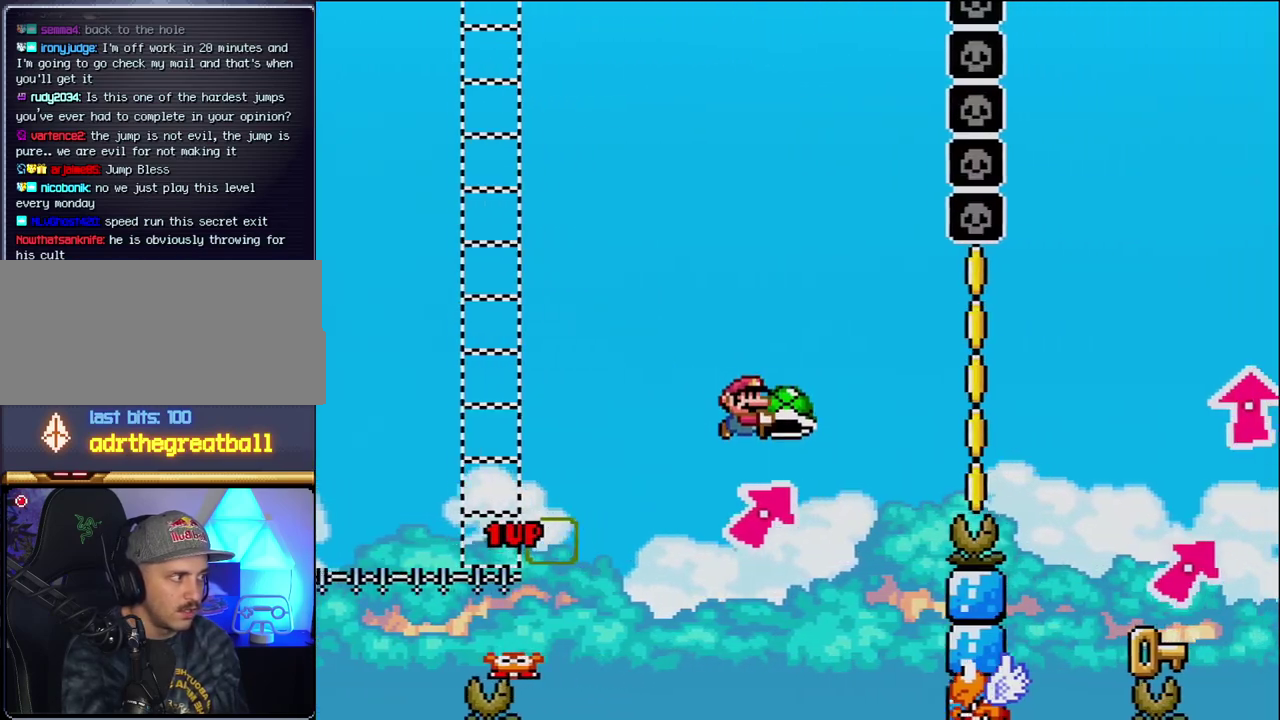
{"buttons": ["B", "Y", "DPAD_RIGHT"], "events": [[183, "Y", "up"], [267, "DPAD_RIGHT", "up"], [333, "DPAD_LEFT", "down"], [333, "DPAD_UP", "up"], [333, "Y", "down"], [467, "DPAD_LEFT", "up"], [483, "DPAD_RIGHT", "down"]]}
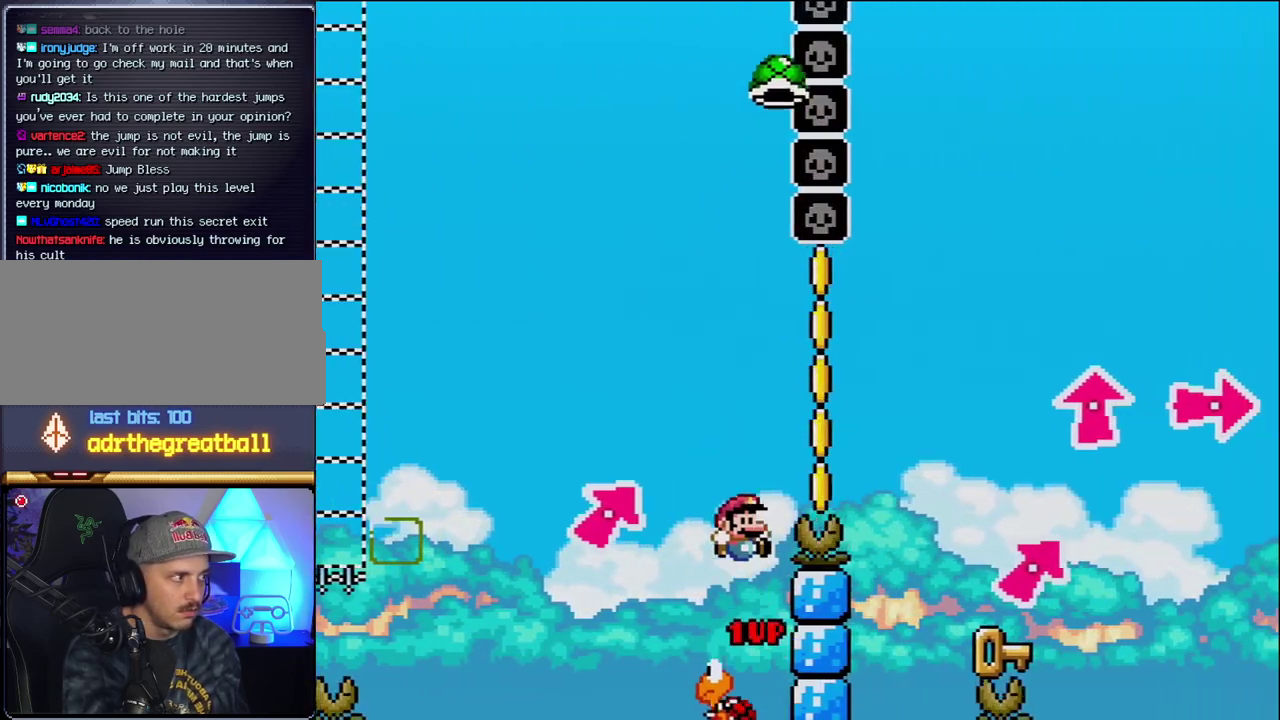
{"buttons": ["Y", "DPAD_RIGHT"], "events": [[483, "B", "up"]]}
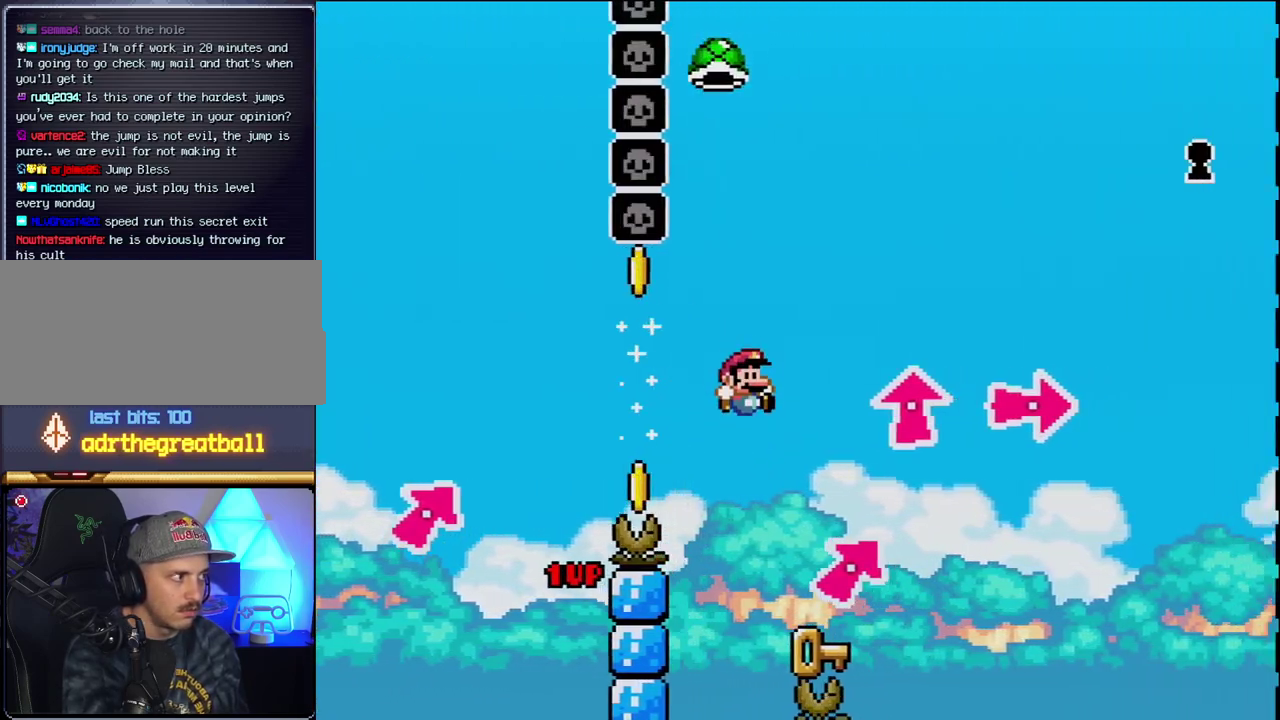
{"buttons": ["B", "Y"], "events": [[117, "DPAD_LEFT", "down"], [117, "DPAD_RIGHT", "up"], [267, "DPAD_LEFT", "up"], [367, "B", "down"]]}
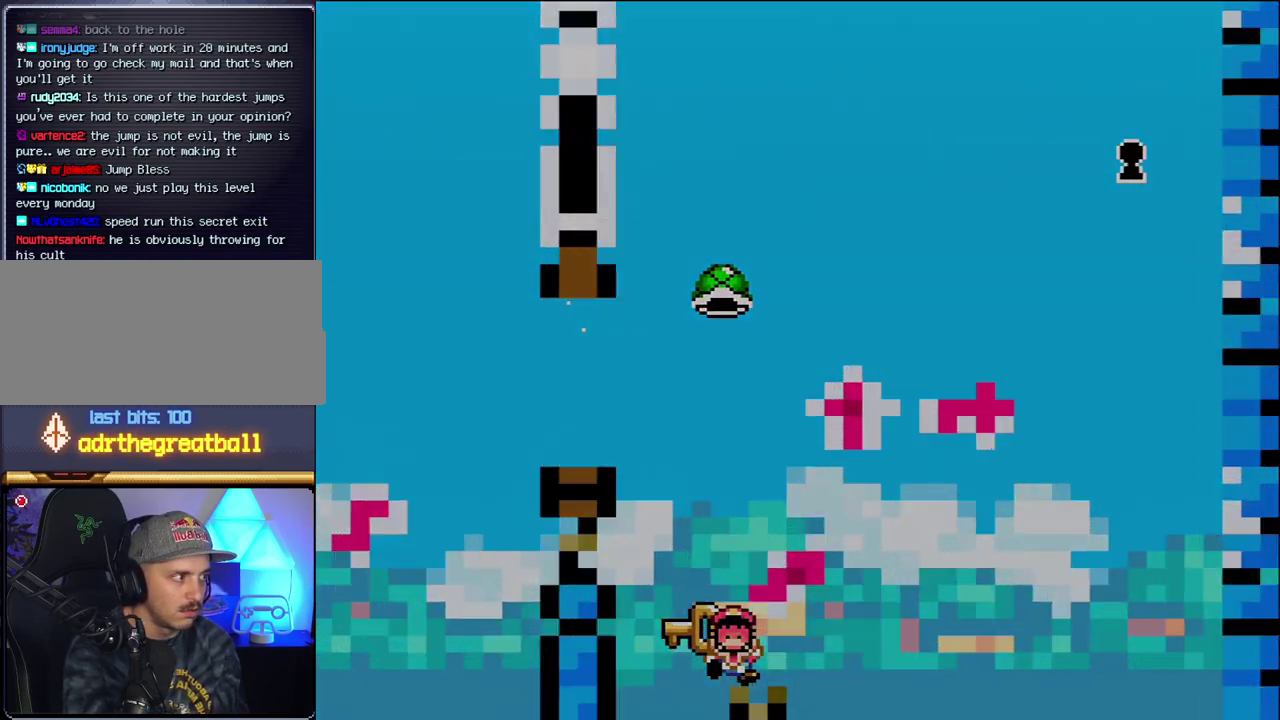
{"buttons": [], "events": [[150, "Y", "up"], [183, "B", "up"]]}
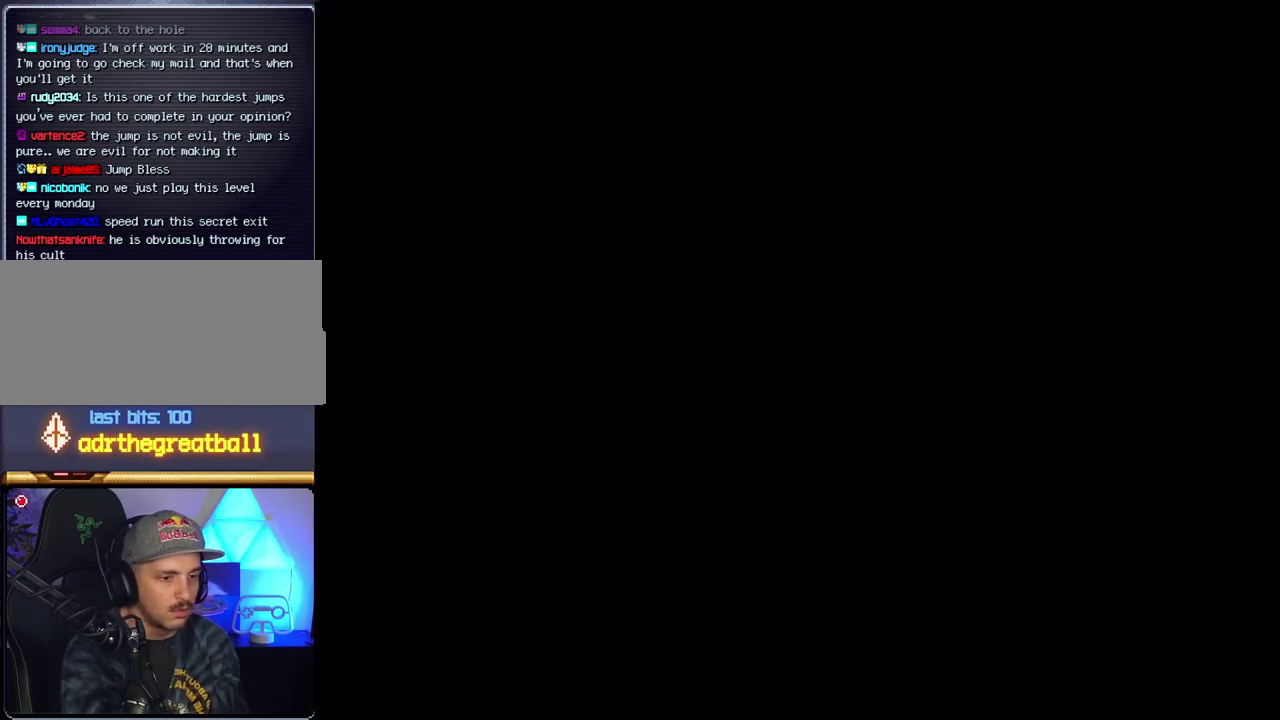
{"buttons": [], "events": []}
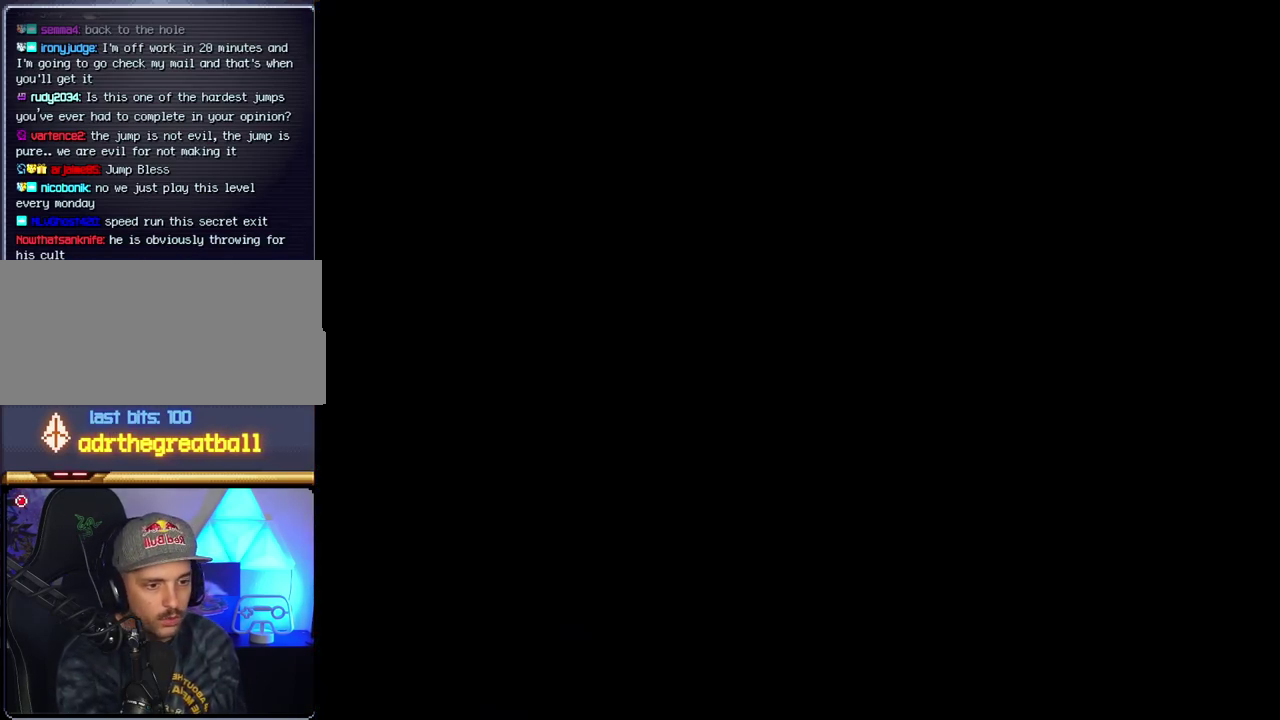
{"buttons": [], "events": []}
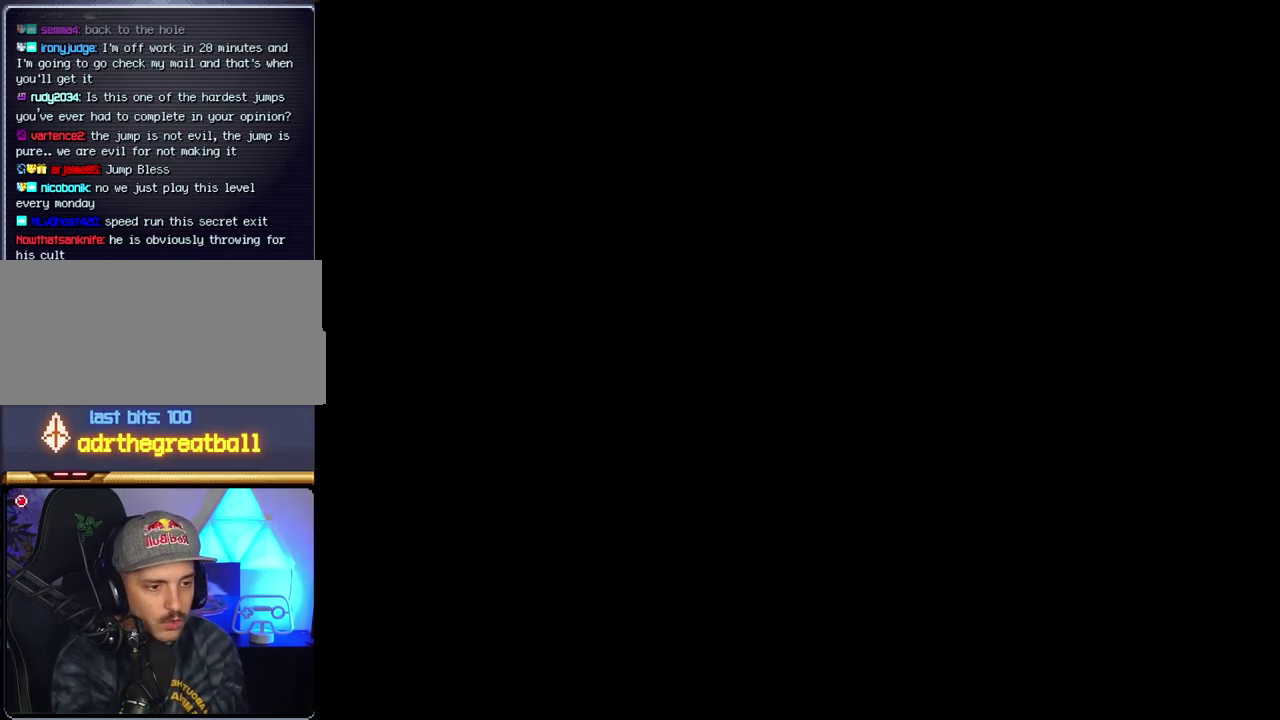
{"buttons": [], "events": []}